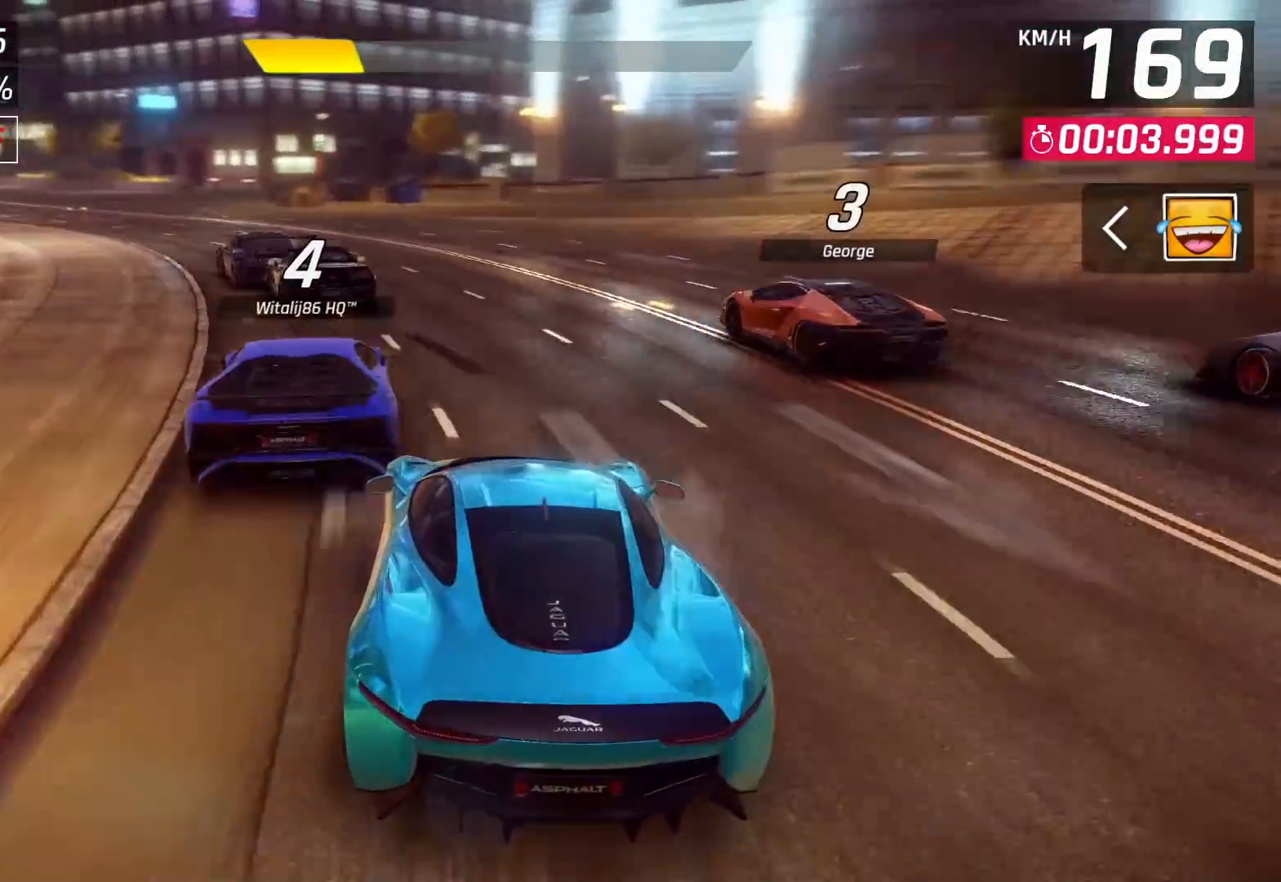
Gameplay with a controller (PlayStation layout); each line is a JSON object with the inputs held at the frame after it. "events" lists button and stick changes between this image and that frame as [ms after this image, input, new state], when the widget could be followed in between. Not read: HOME.
{"buttons": [], "left_stick": "left", "right_stick": "center", "events": [[50, "left_stick", "left"]]}
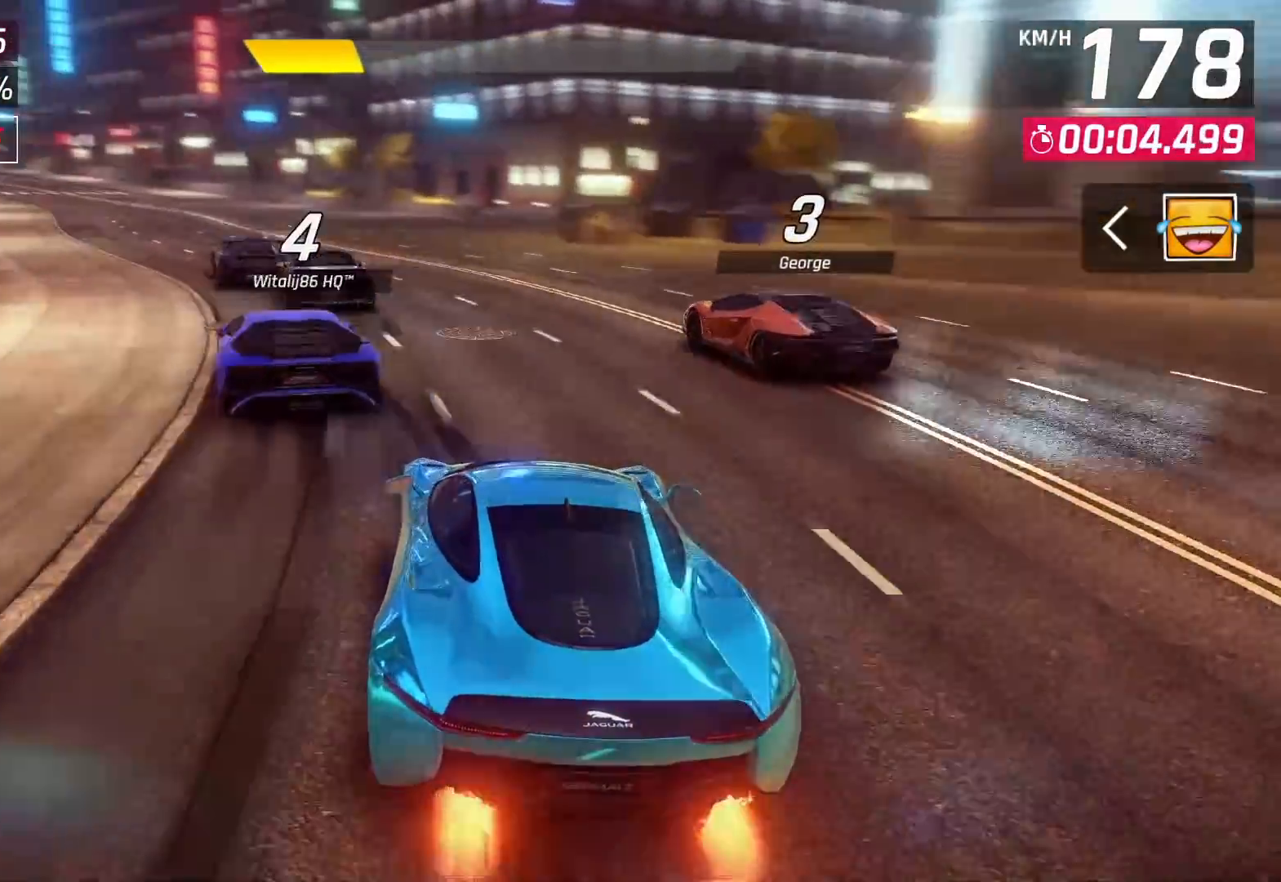
{"buttons": [], "left_stick": "center", "right_stick": "right", "events": [[17, "left_stick", "center"], [500, "right_stick", "right"]]}
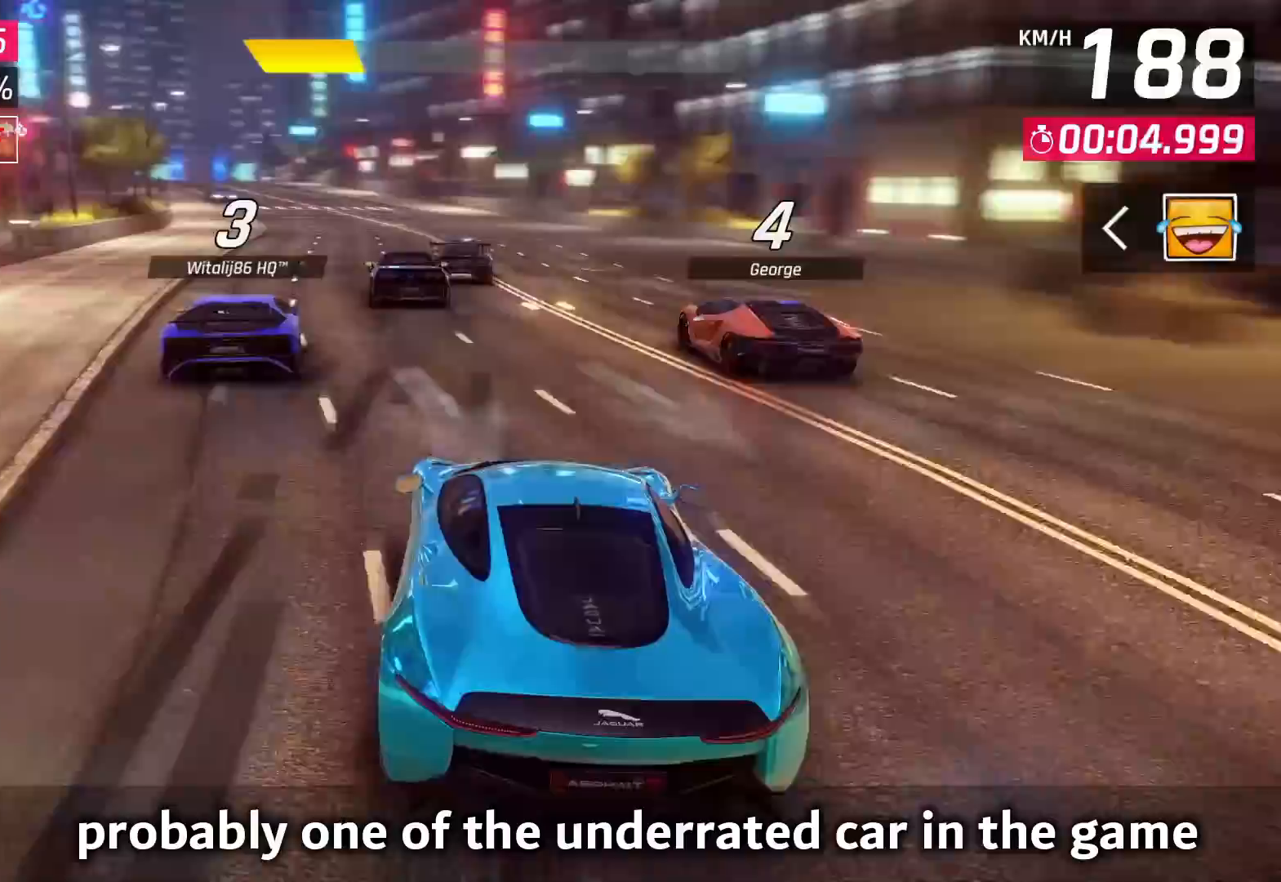
{"buttons": [], "left_stick": "center", "right_stick": "center", "events": [[483, "right_stick", "center"]]}
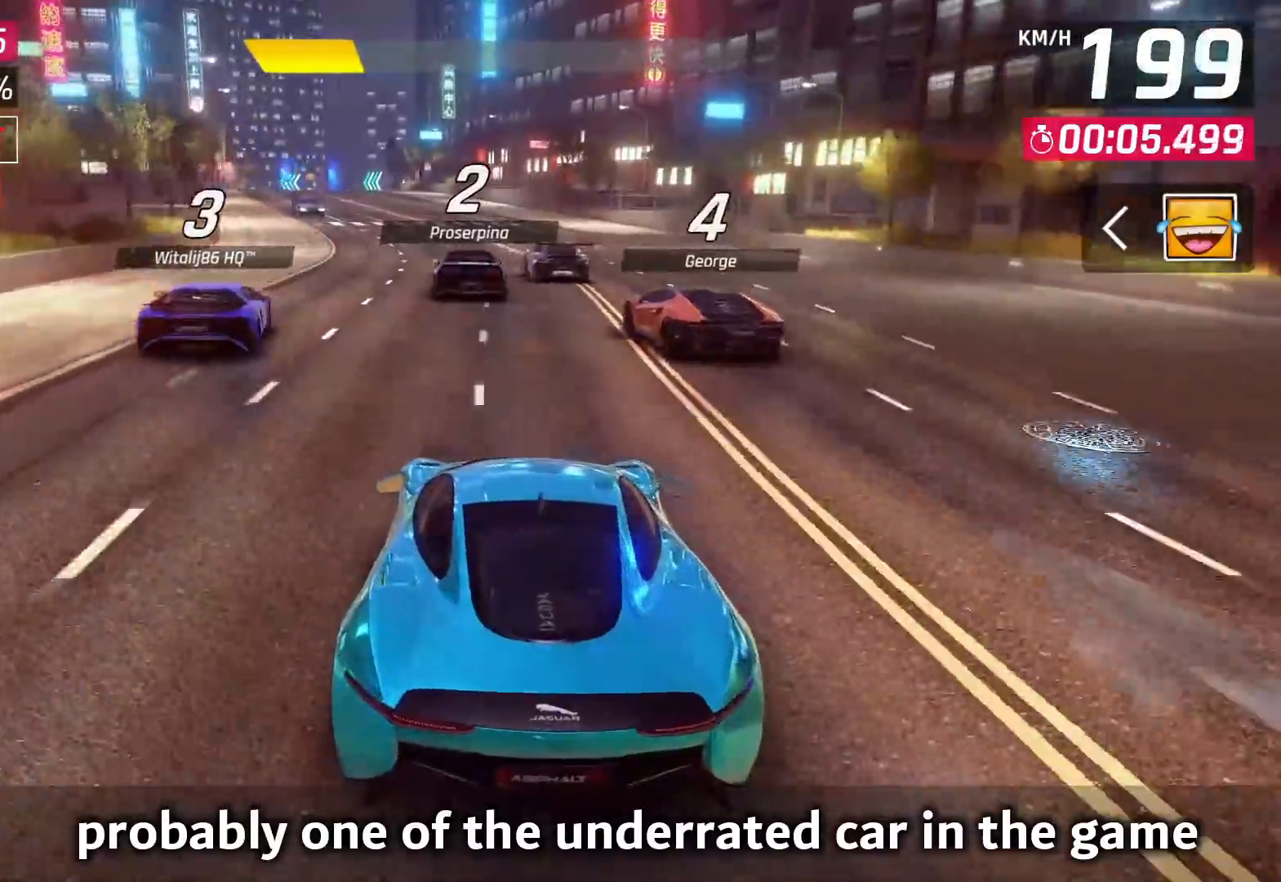
{"buttons": [], "left_stick": "center", "right_stick": "center", "events": []}
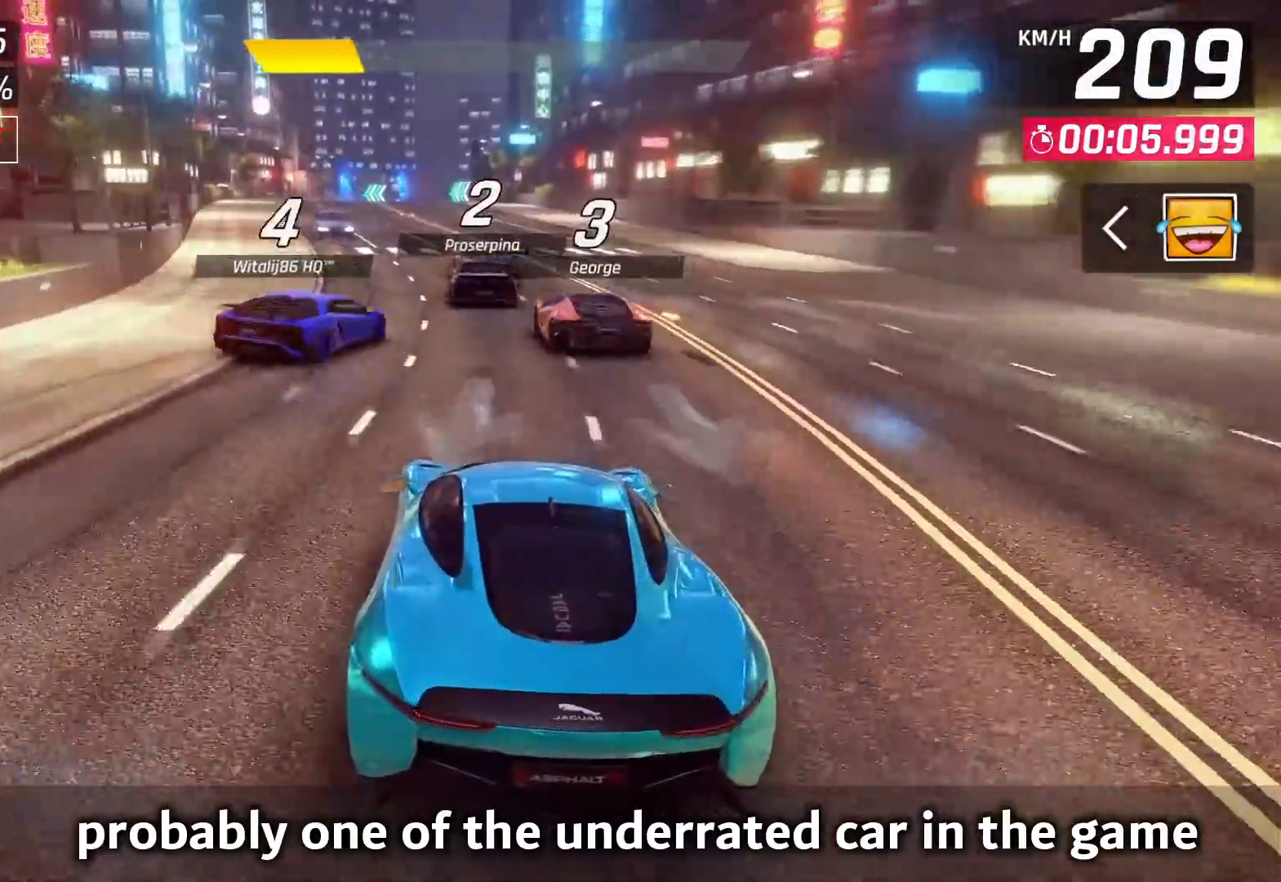
{"buttons": [], "left_stick": "center", "right_stick": "center", "events": []}
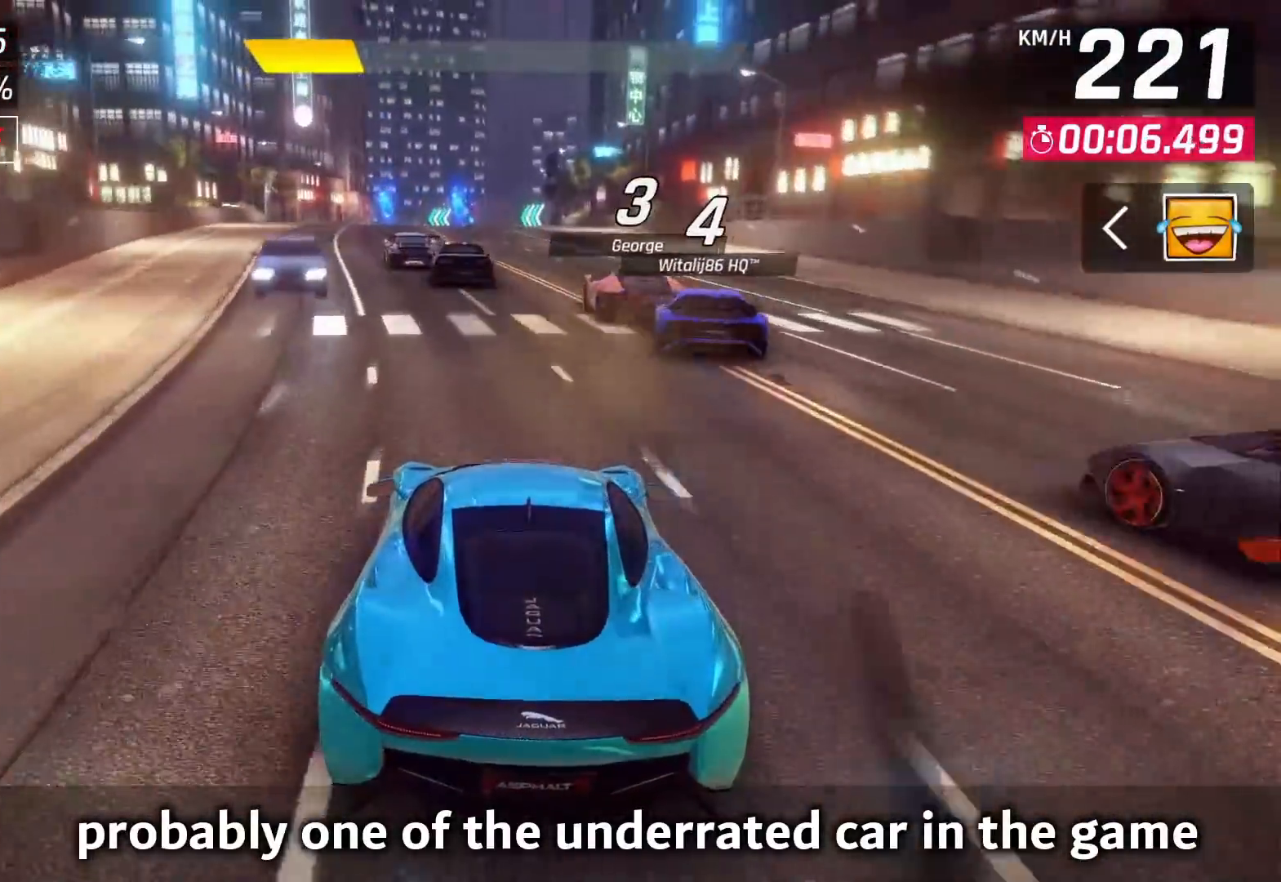
{"buttons": [], "left_stick": "center", "right_stick": "center", "events": []}
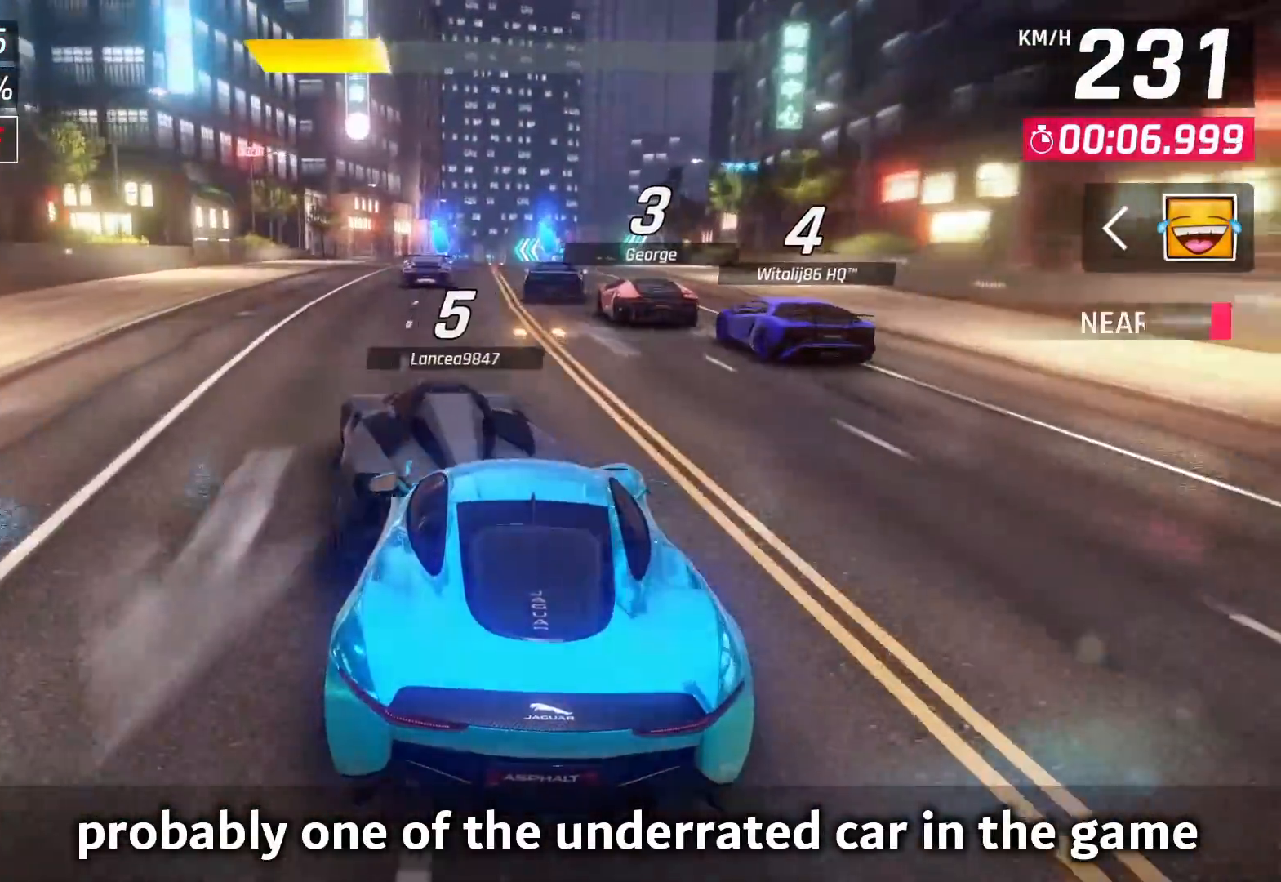
{"buttons": [], "left_stick": "center", "right_stick": "center", "events": []}
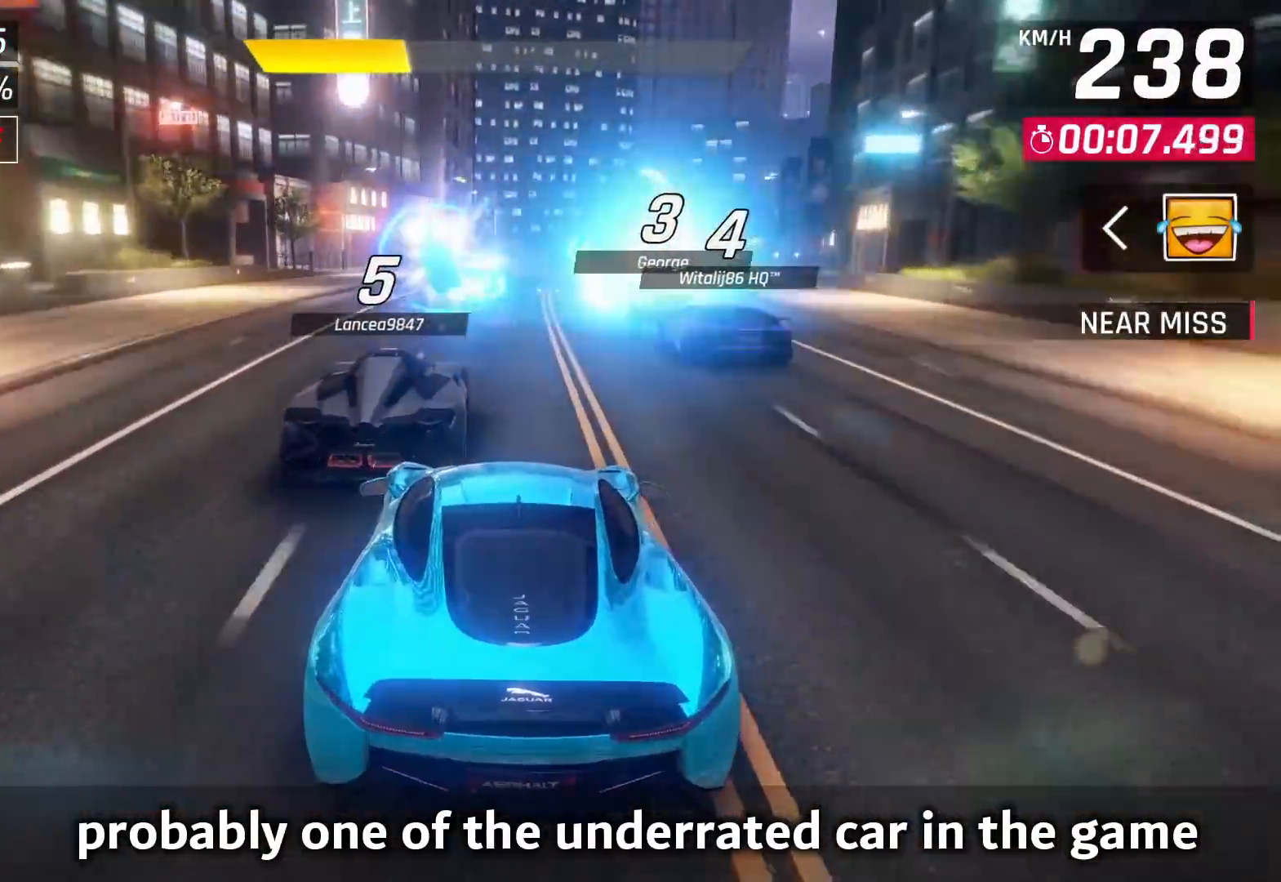
{"buttons": [], "left_stick": "center", "right_stick": "center", "events": []}
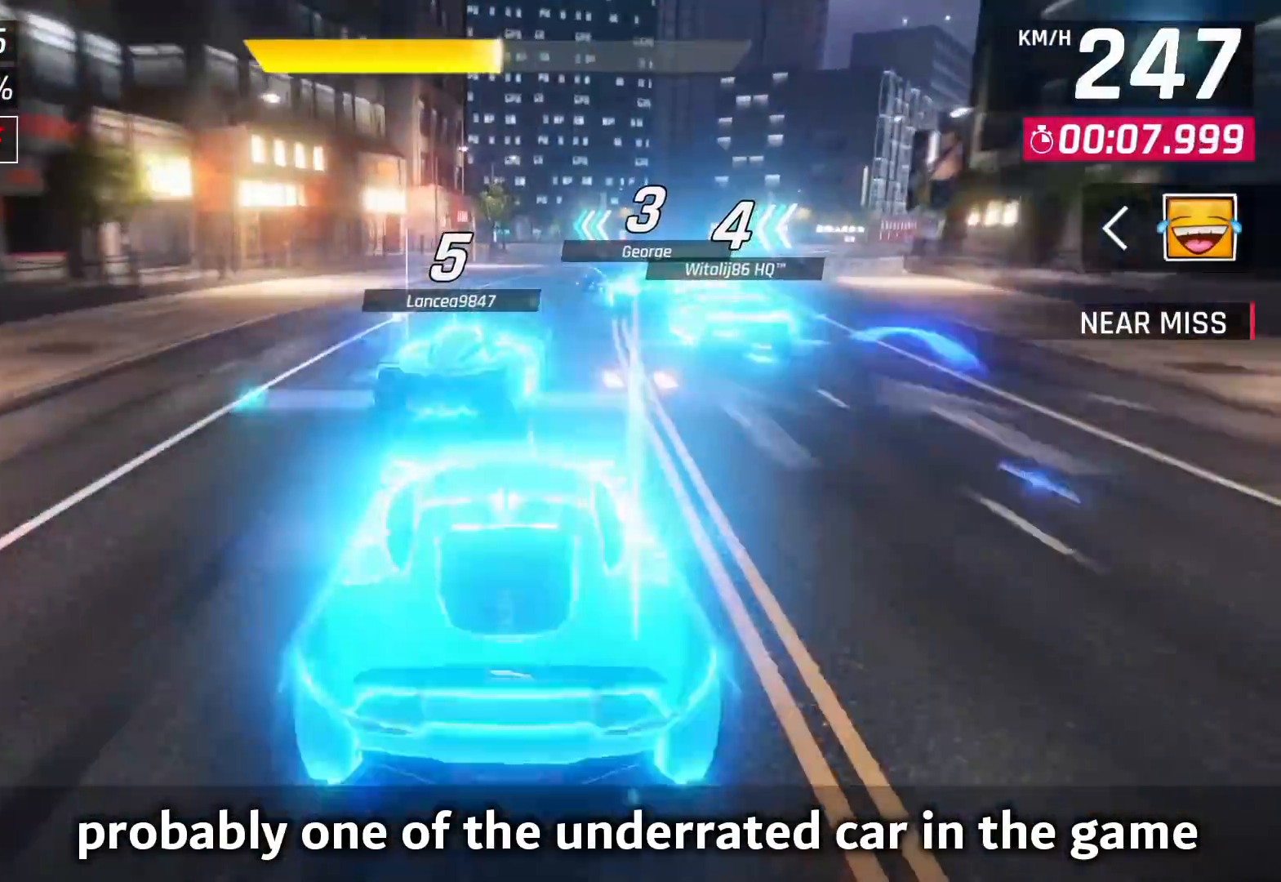
{"buttons": ["CROSS"], "left_stick": "center", "right_stick": "center", "events": [[483, "CROSS", "down"]]}
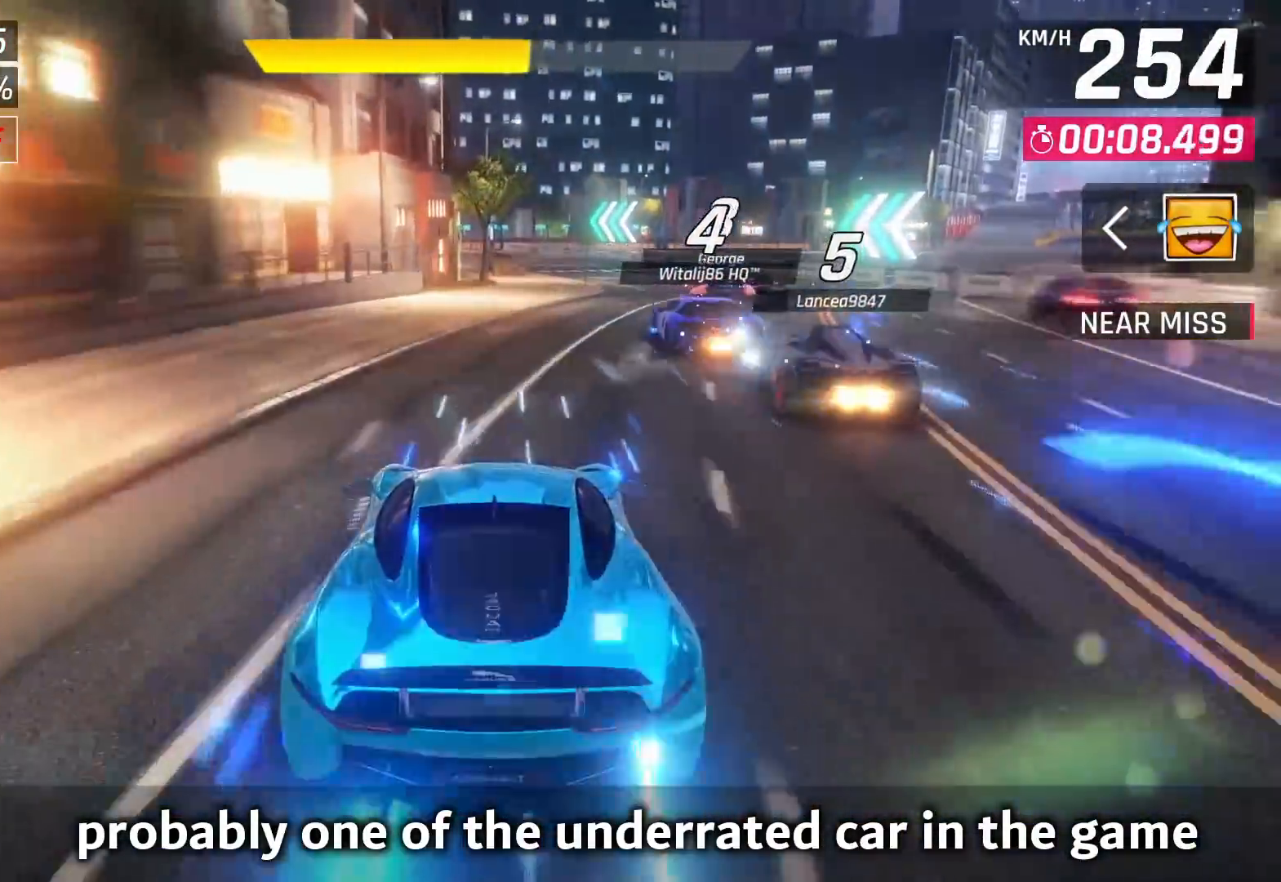
{"buttons": [], "left_stick": "center", "right_stick": "center", "events": [[50, "CROSS", "up"]]}
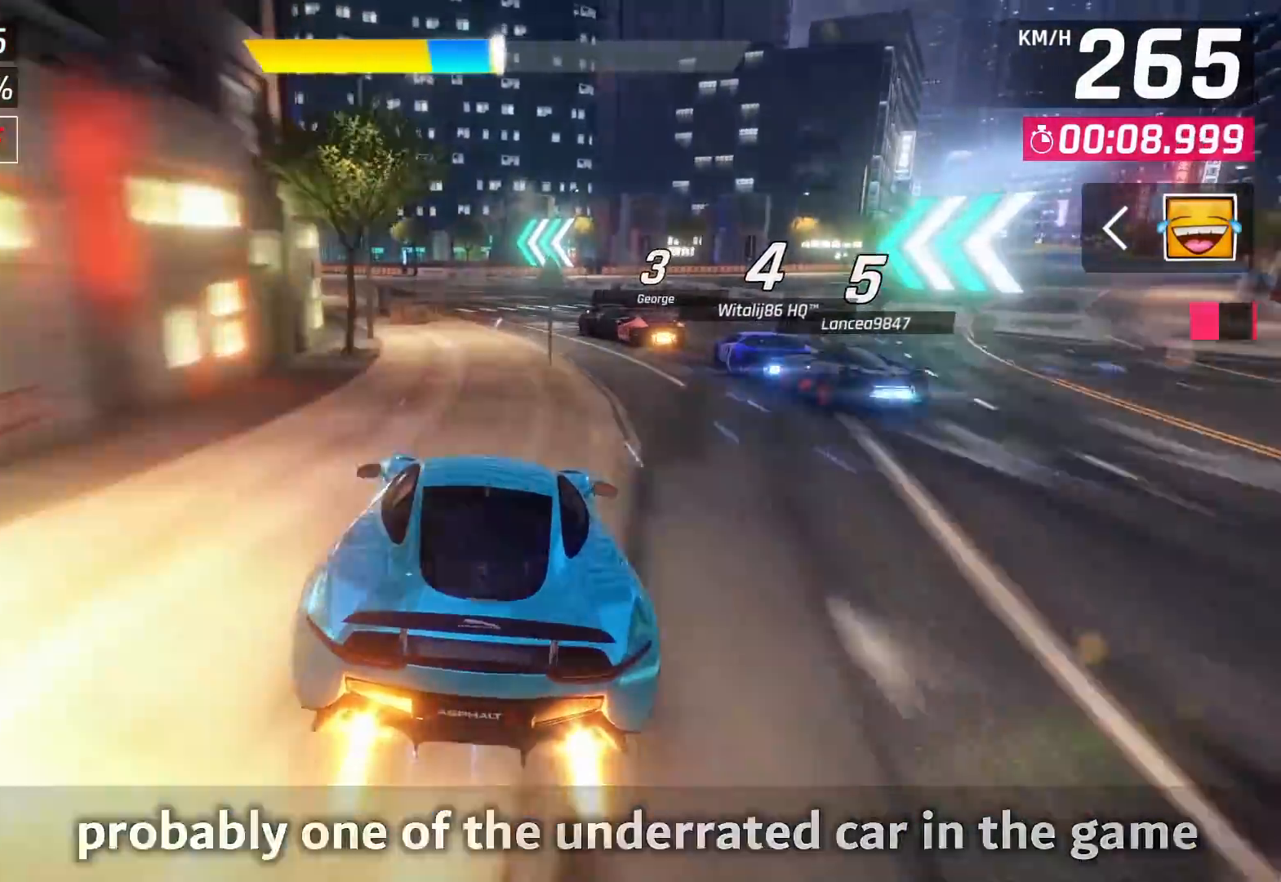
{"buttons": [], "left_stick": "center", "right_stick": "center", "events": [[150, "CROSS", "down"], [200, "CROSS", "up"]]}
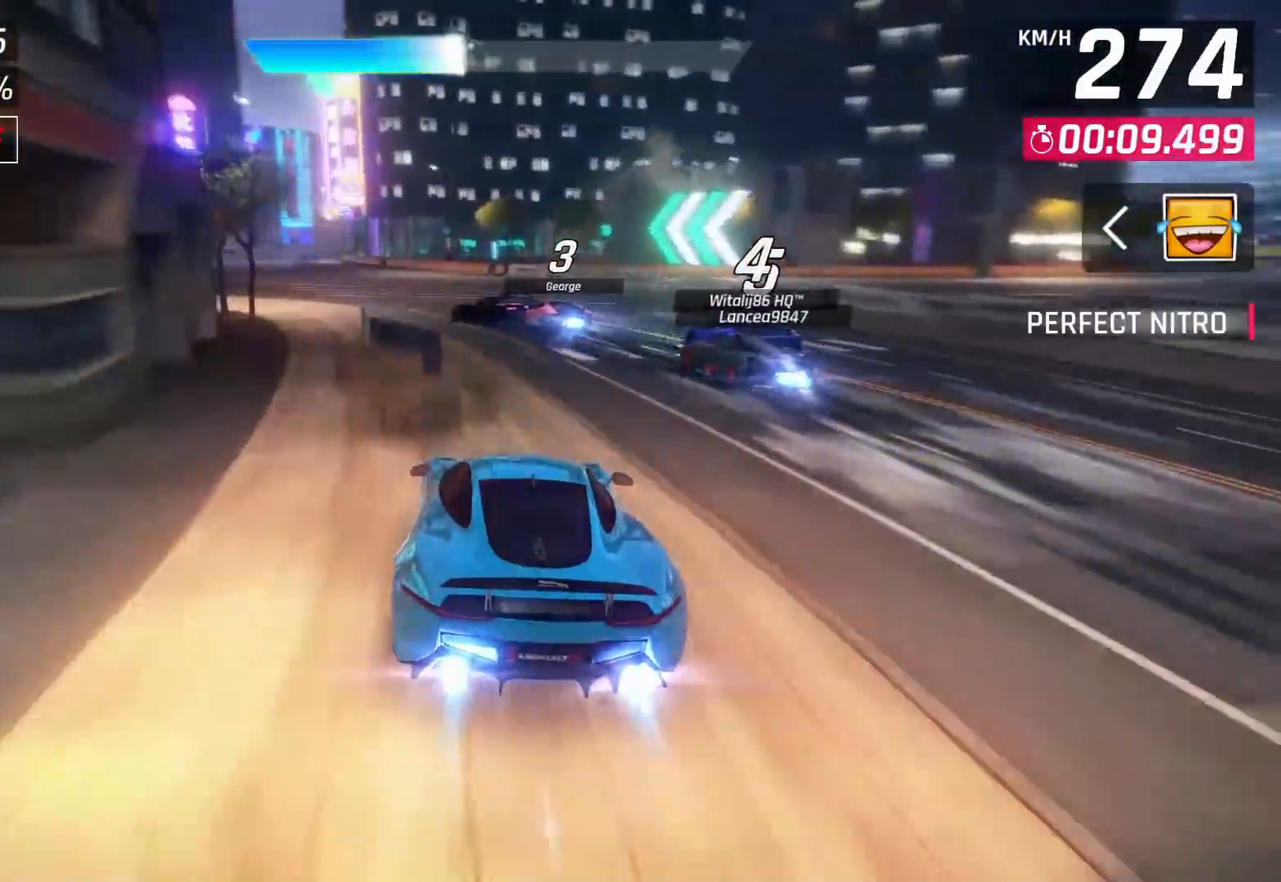
{"buttons": [], "left_stick": "center", "right_stick": "center", "events": []}
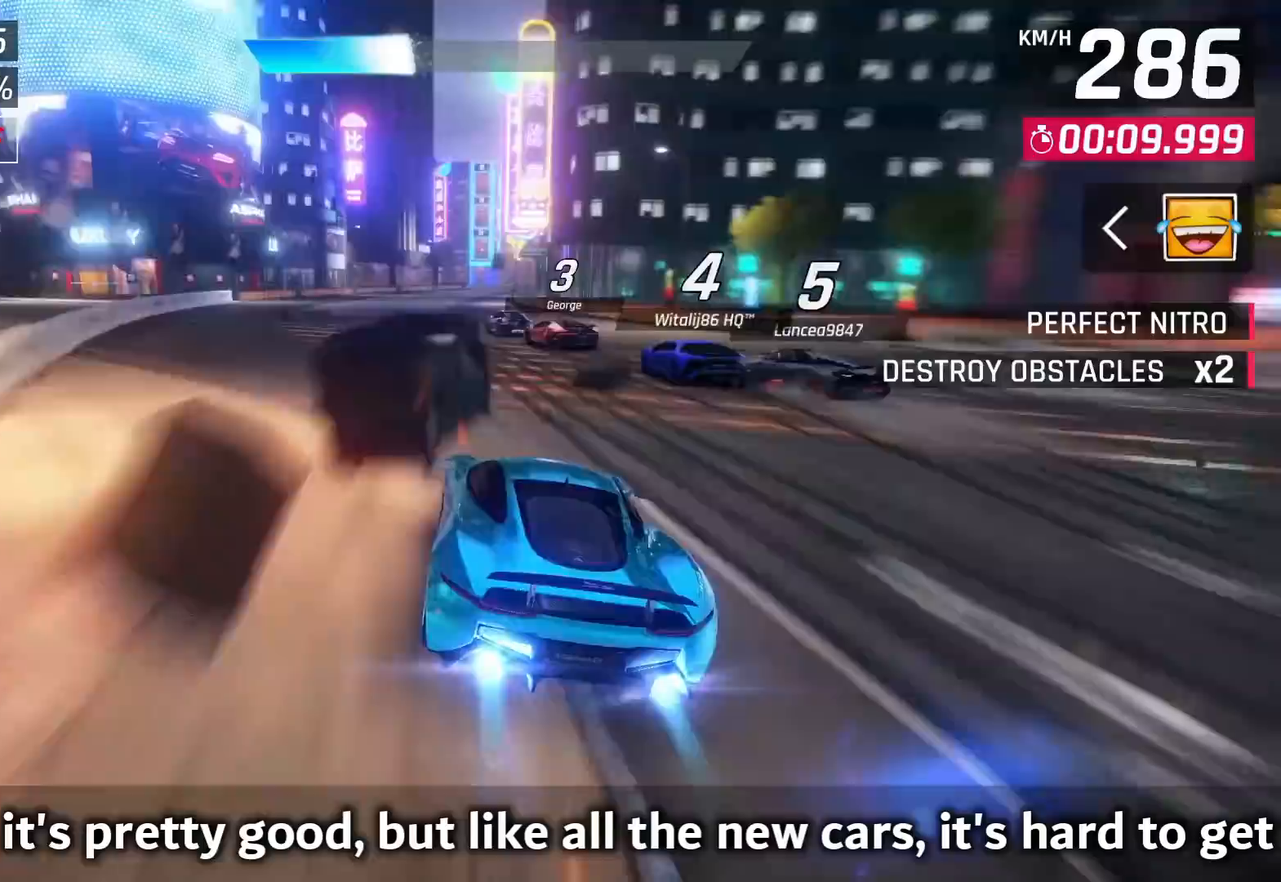
{"buttons": [], "left_stick": "center", "right_stick": "center", "events": [[167, "SQUARE", "down"], [300, "SQUARE", "up"]]}
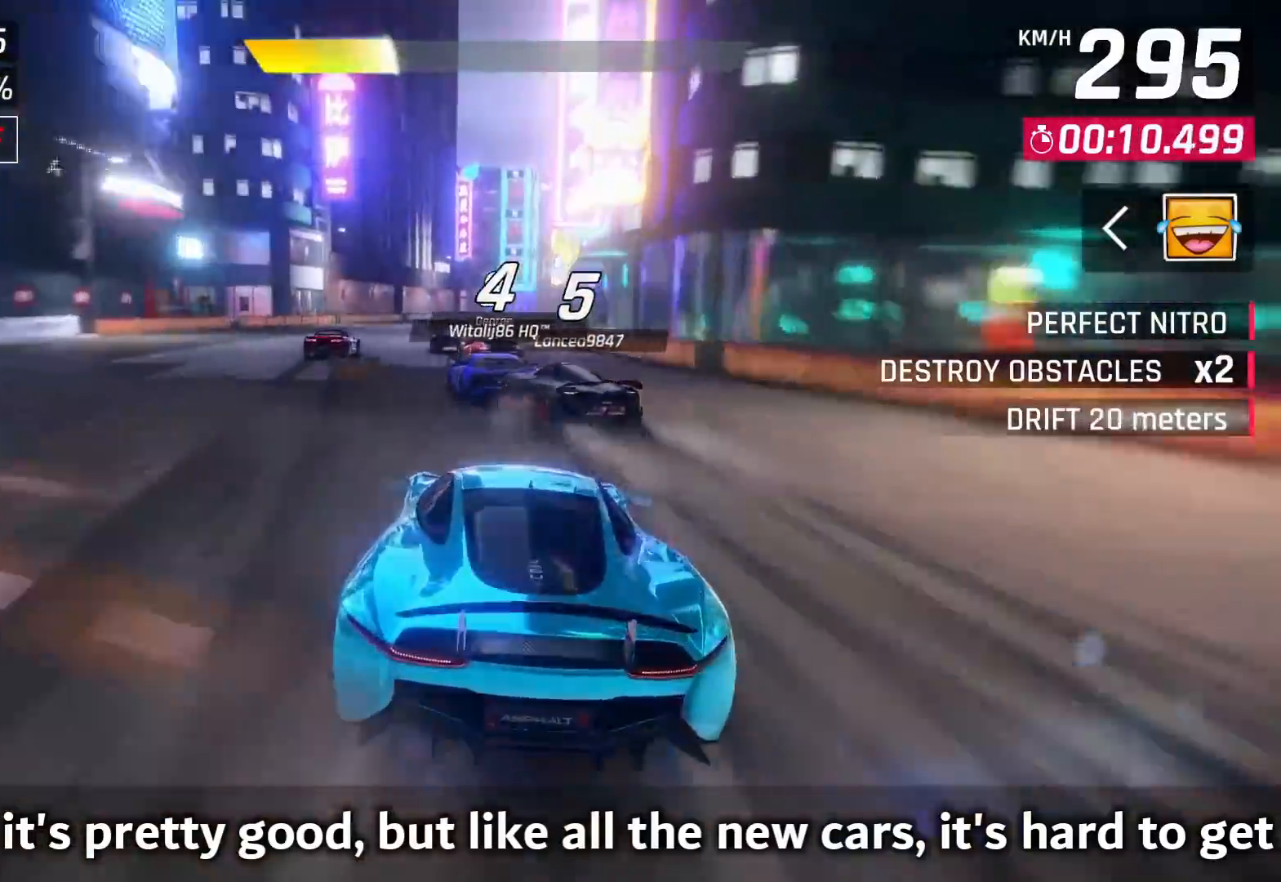
{"buttons": [], "left_stick": "center", "right_stick": "center", "events": []}
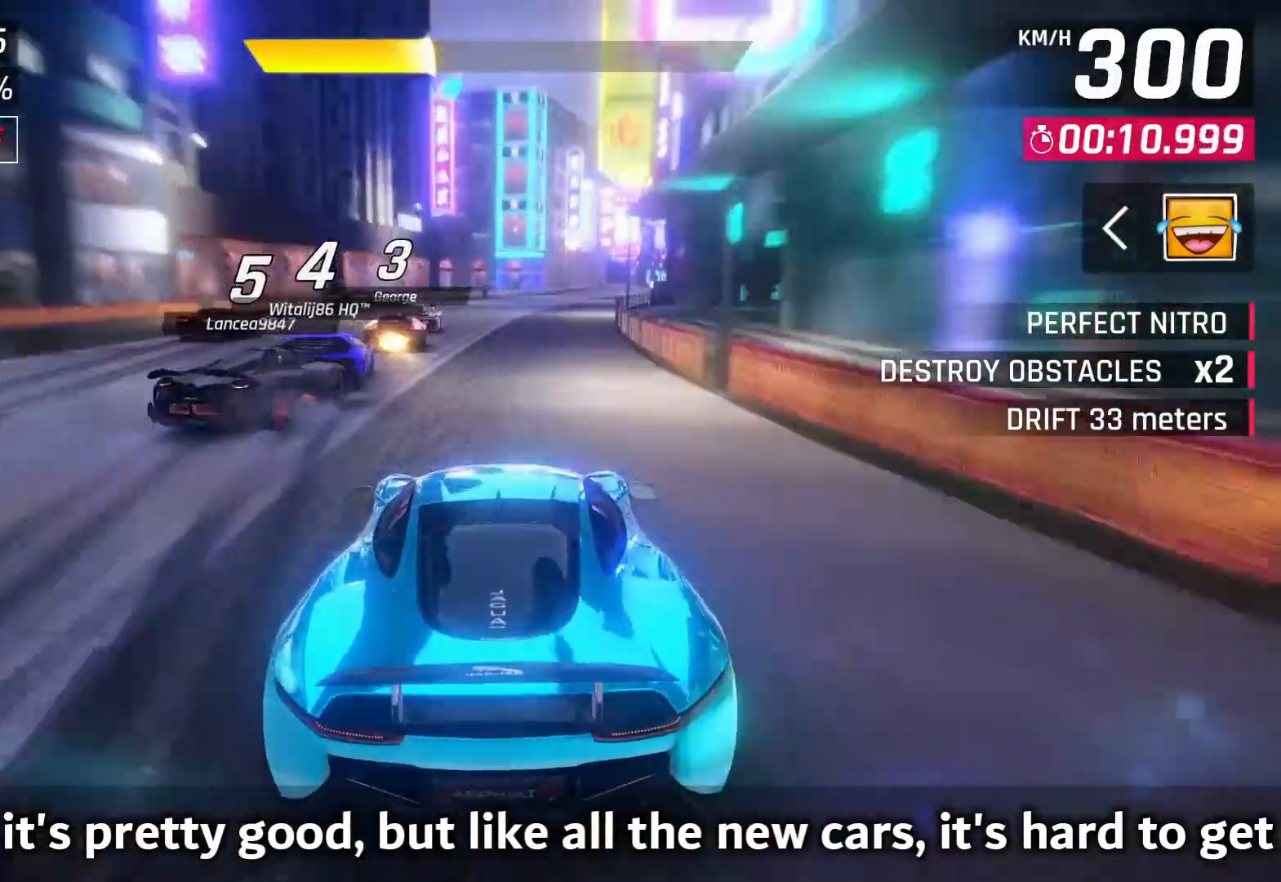
{"buttons": [], "left_stick": "center", "right_stick": "center", "events": []}
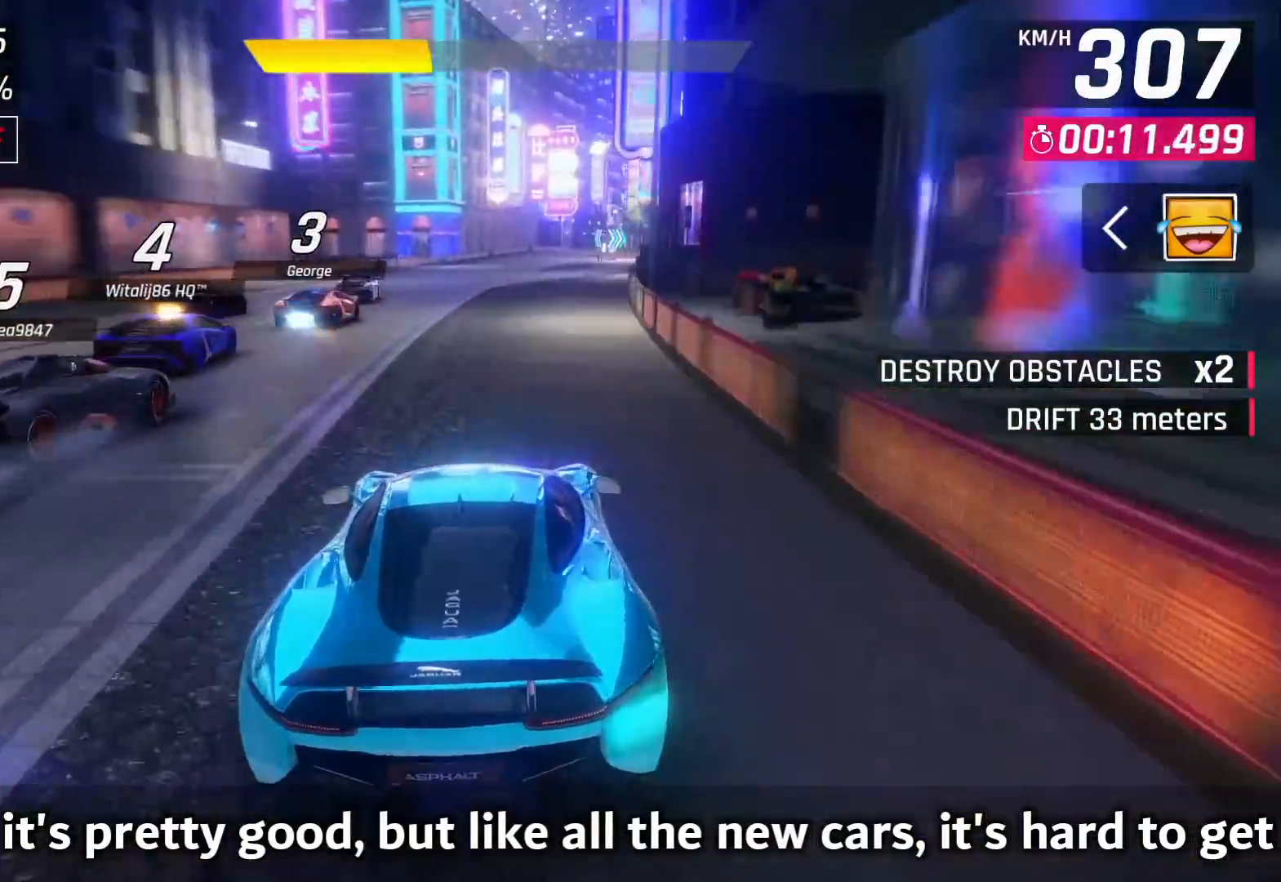
{"buttons": [], "left_stick": "center", "right_stick": "center", "events": []}
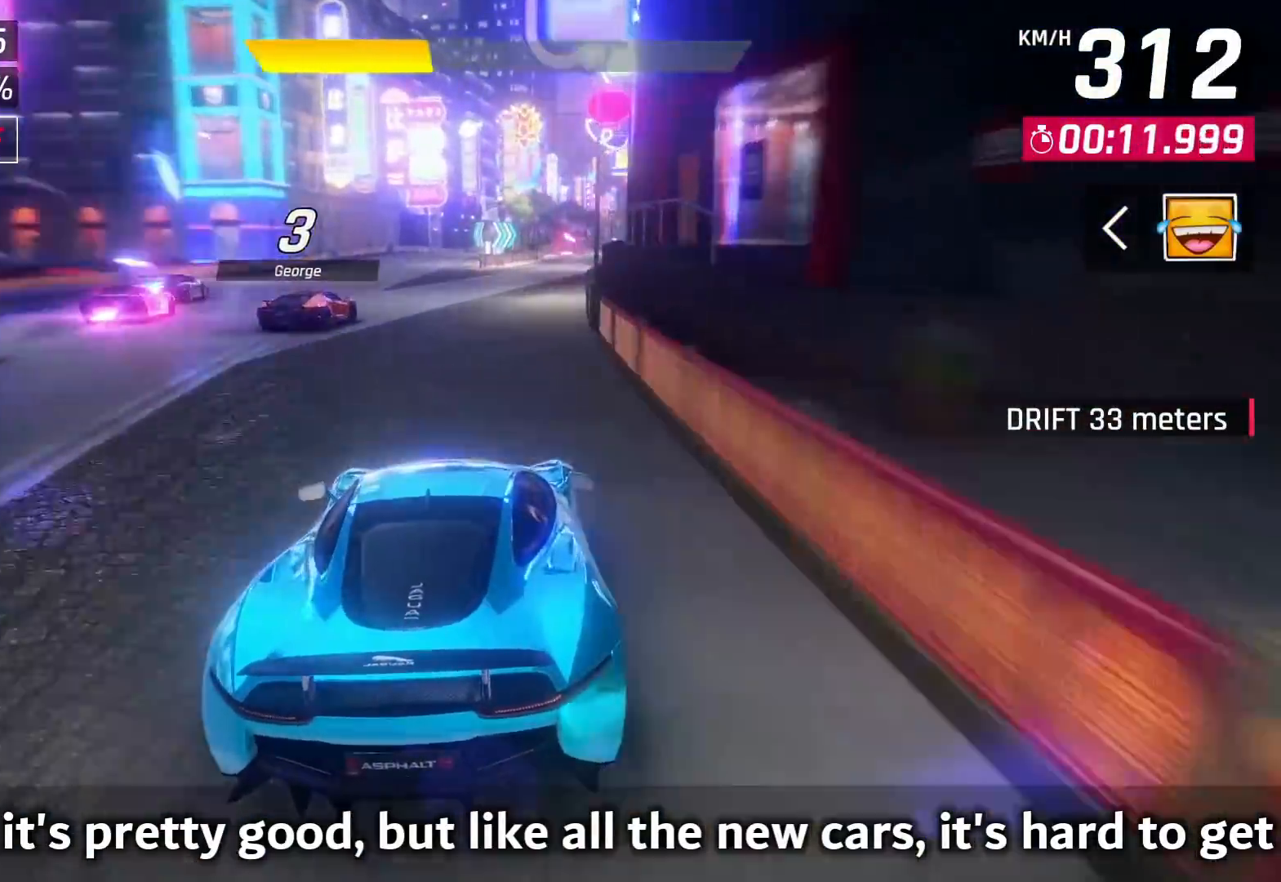
{"buttons": ["SQUARE"], "left_stick": "center", "right_stick": "center", "events": [[500, "SQUARE", "down"]]}
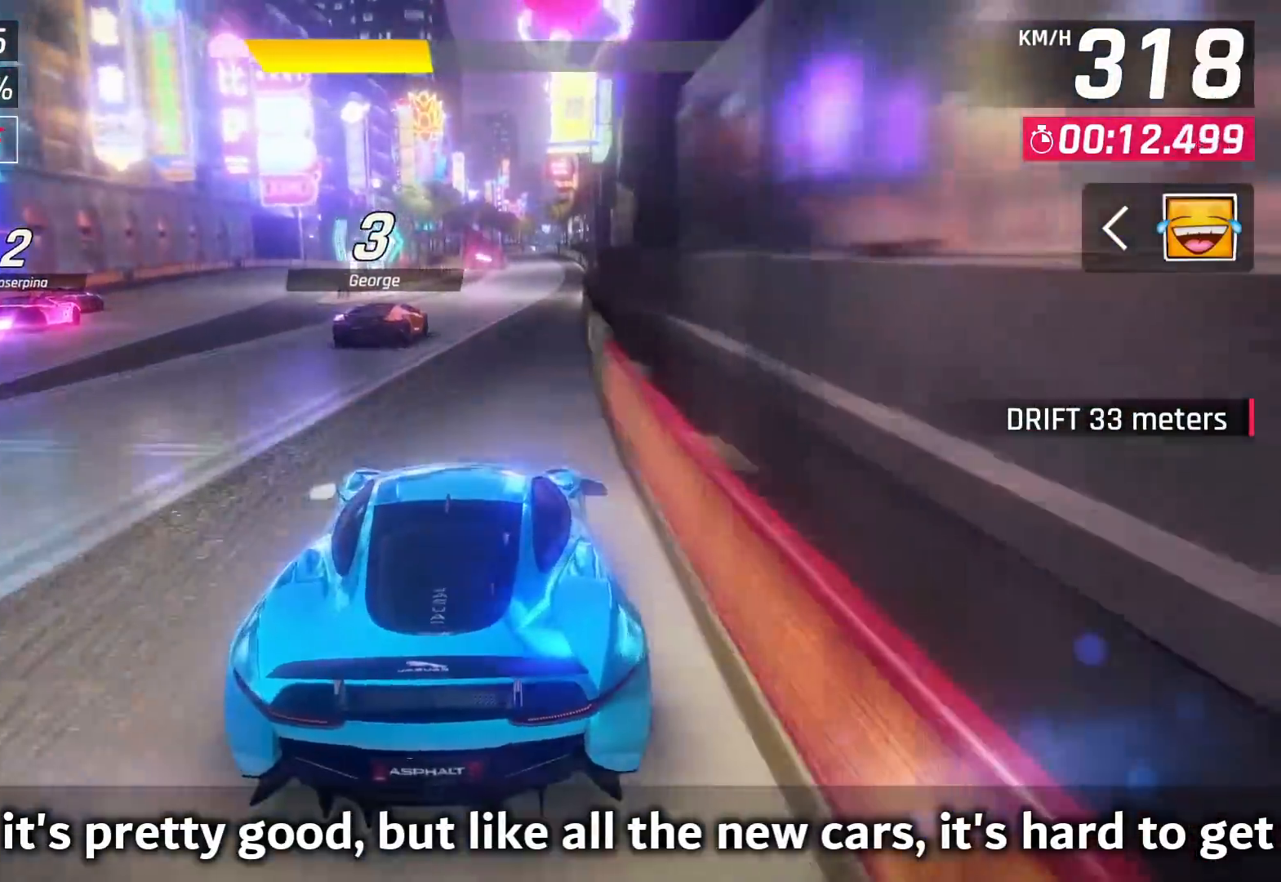
{"buttons": [], "left_stick": "center", "right_stick": "center", "events": [[167, "SQUARE", "up"]]}
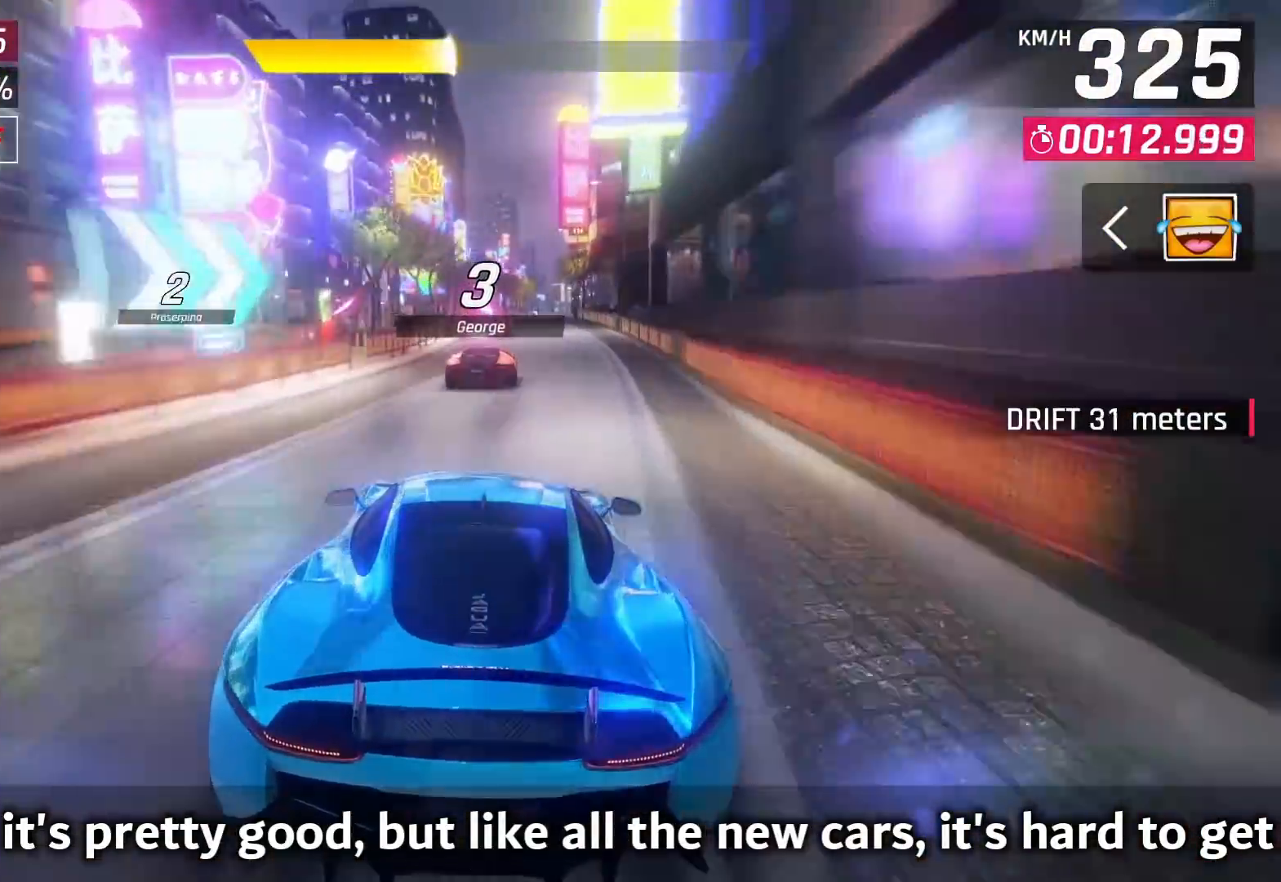
{"buttons": ["CROSS"], "left_stick": "center", "right_stick": "center", "events": [[200, "CROSS", "down"], [267, "CROSS", "up"], [367, "CROSS", "down"], [433, "CROSS", "up"], [500, "CROSS", "down"]]}
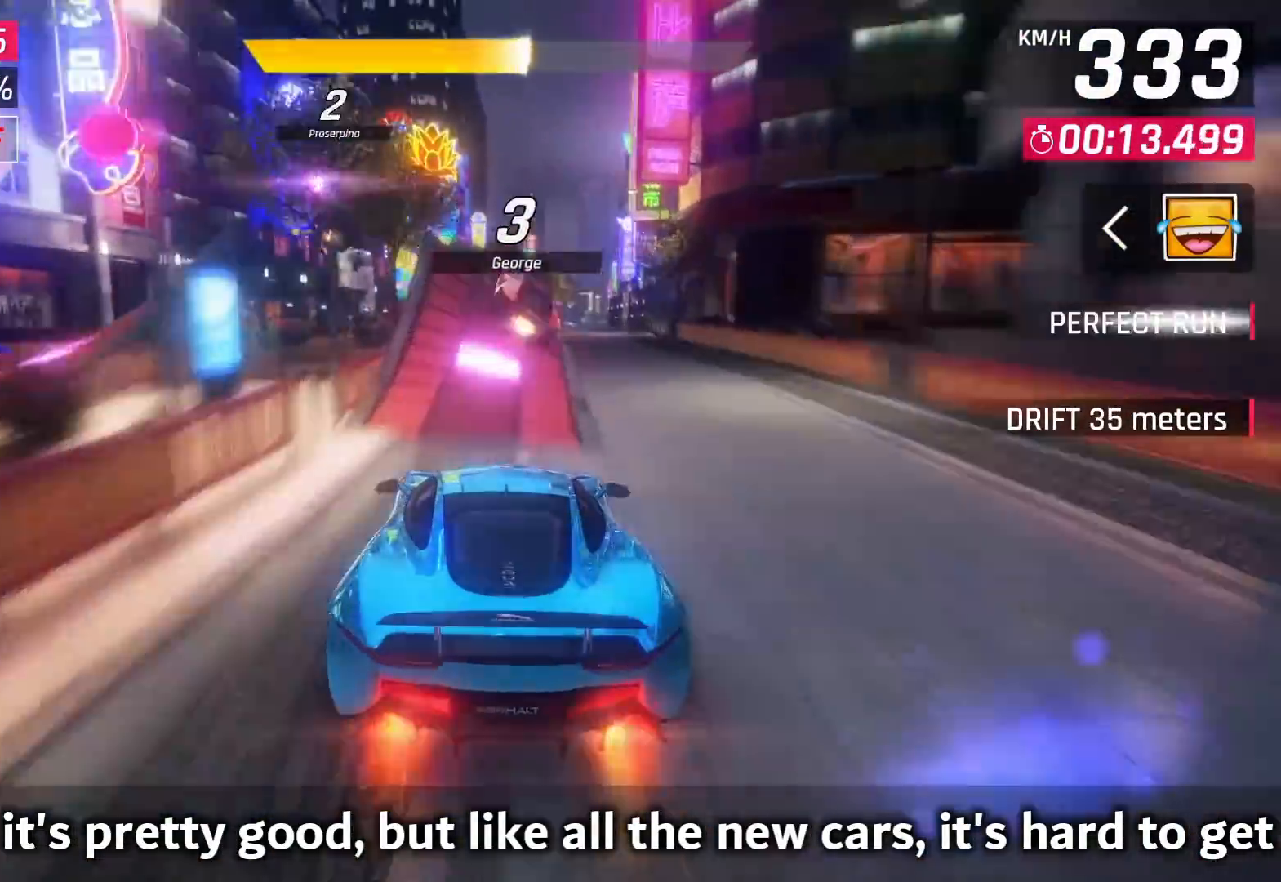
{"buttons": ["CROSS"], "left_stick": "center", "right_stick": "center", "events": [[83, "CROSS", "up"], [167, "CROSS", "down"], [267, "CROSS", "up"], [333, "CROSS", "down"], [433, "CROSS", "up"], [483, "CROSS", "down"]]}
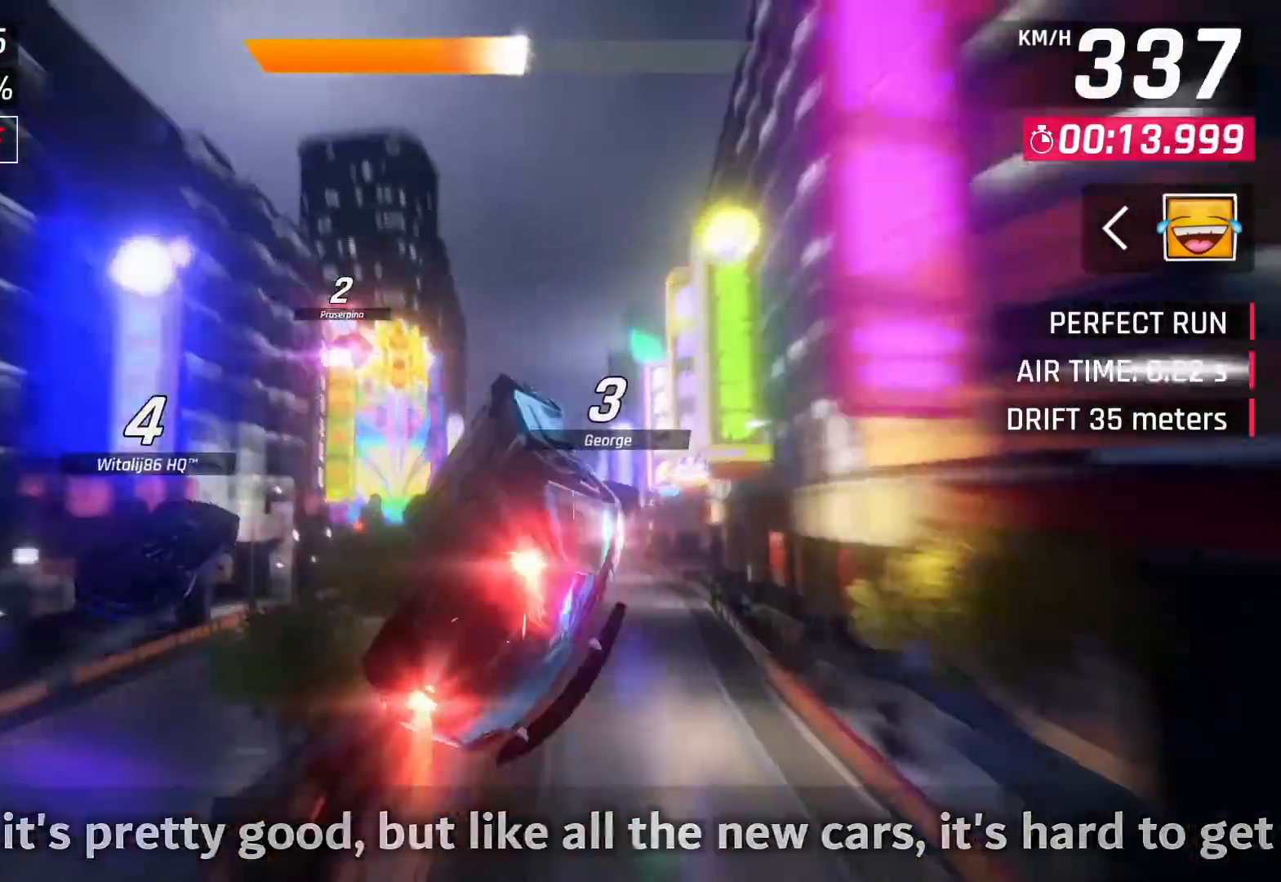
{"buttons": ["CROSS"], "left_stick": "center", "right_stick": "center", "events": [[100, "CROSS", "up"], [150, "CROSS", "down"], [267, "CROSS", "up"], [333, "CROSS", "down"], [433, "CROSS", "up"], [483, "CROSS", "down"]]}
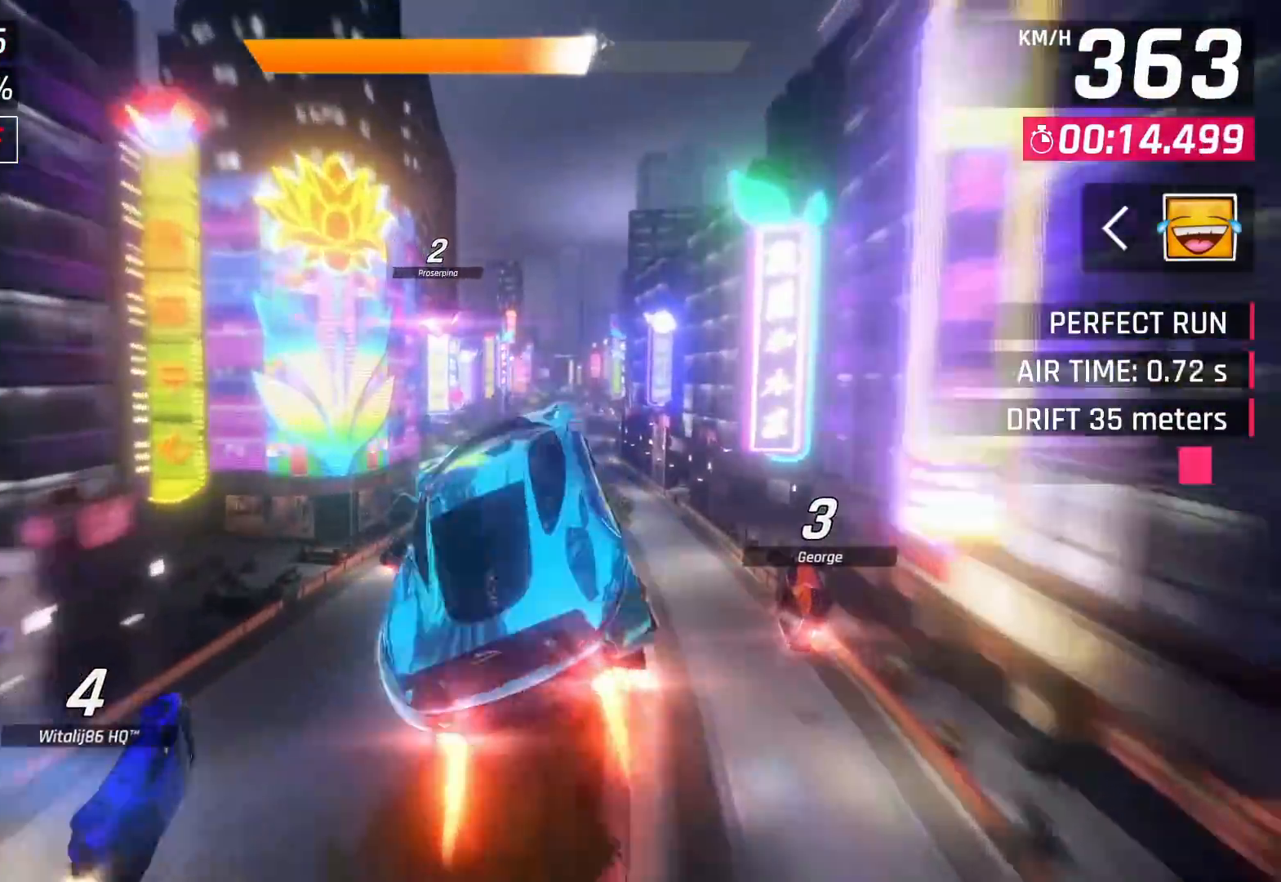
{"buttons": [], "left_stick": "center", "right_stick": "center", "events": [[117, "CROSS", "up"], [167, "CROSS", "down"], [250, "CROSS", "up"]]}
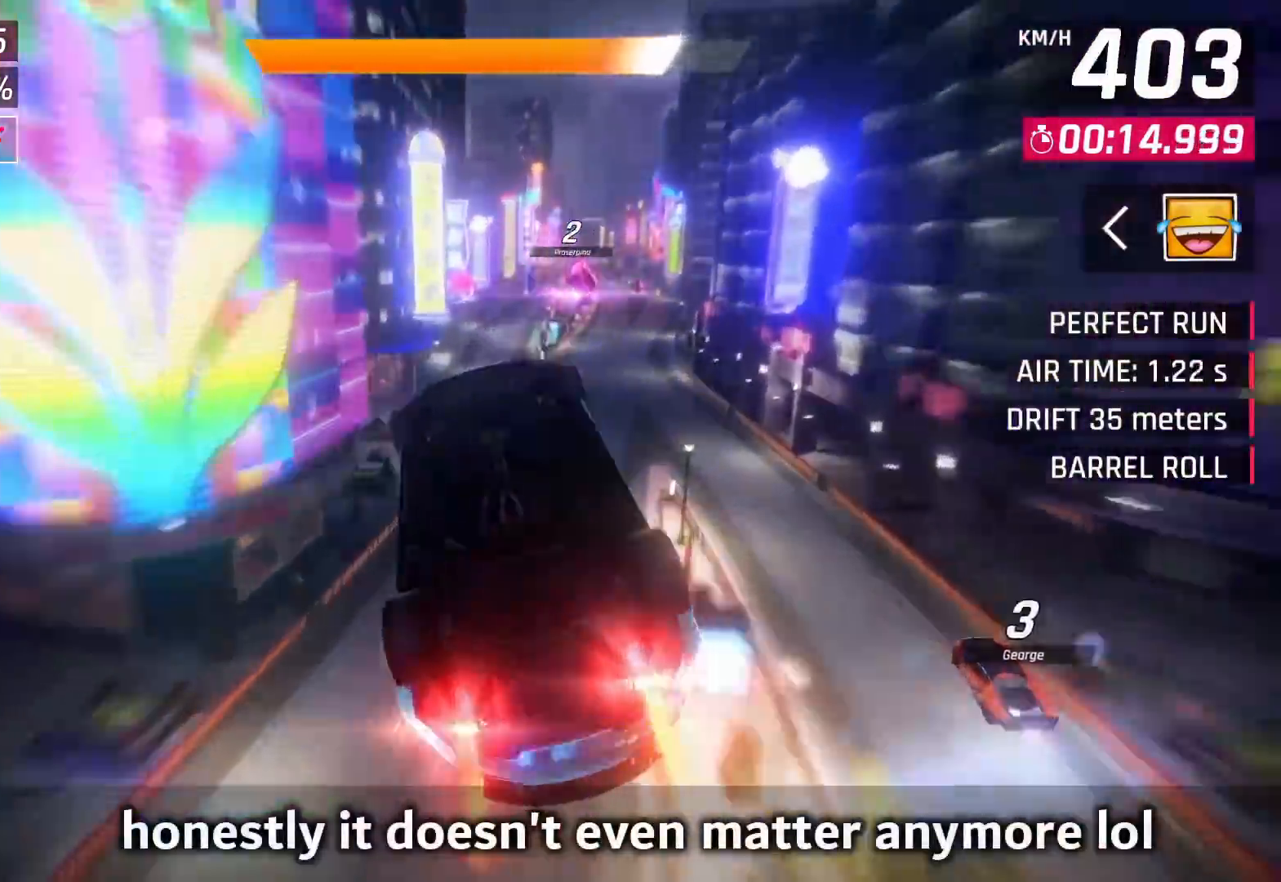
{"buttons": [], "left_stick": "center", "right_stick": "center", "events": [[167, "SQUARE", "down"], [267, "SQUARE", "up"]]}
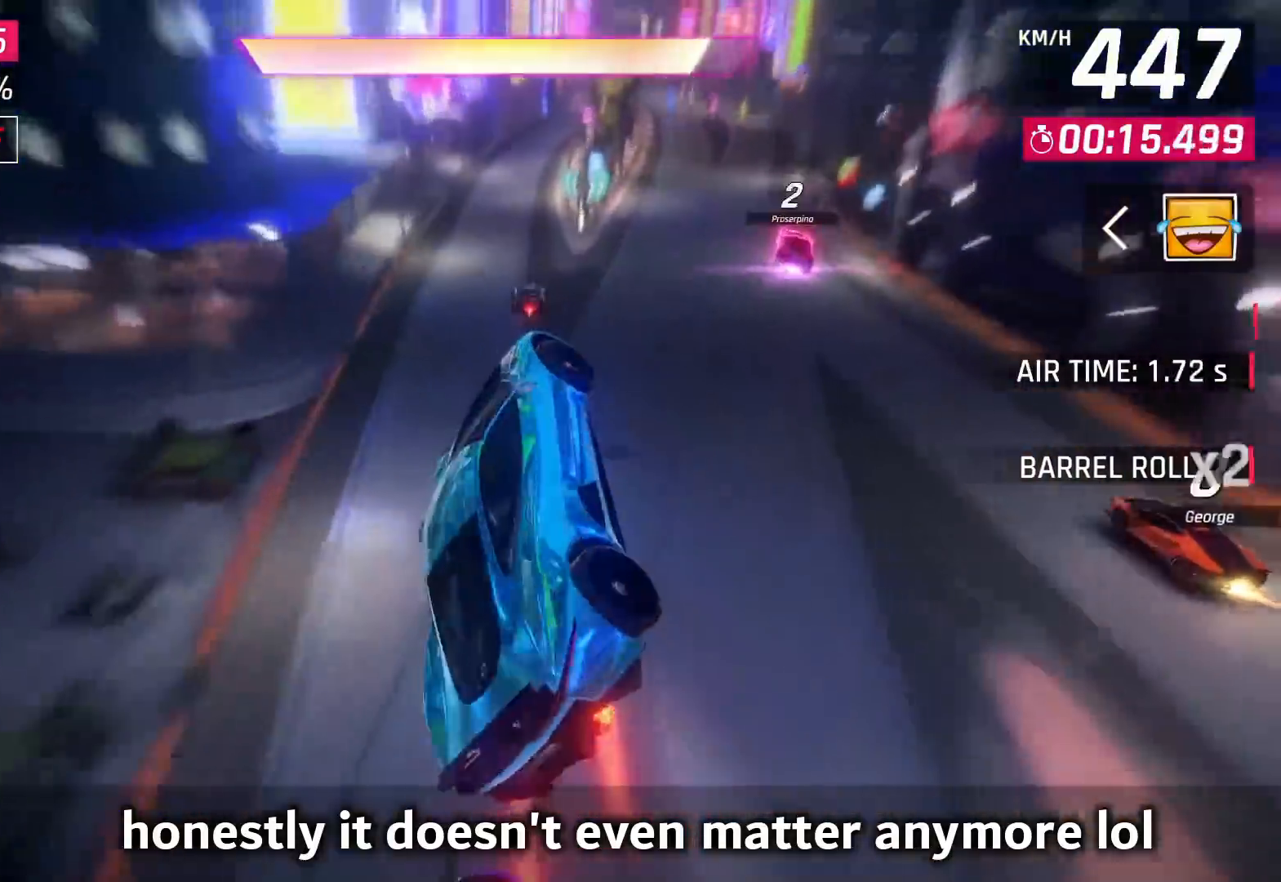
{"buttons": ["SQUARE"], "left_stick": "right", "right_stick": "center", "events": [[67, "CROSS", "down"], [117, "CROSS", "up"], [200, "CROSS", "down"], [283, "CROSS", "up"], [483, "left_stick", "right"], [500, "SQUARE", "down"]]}
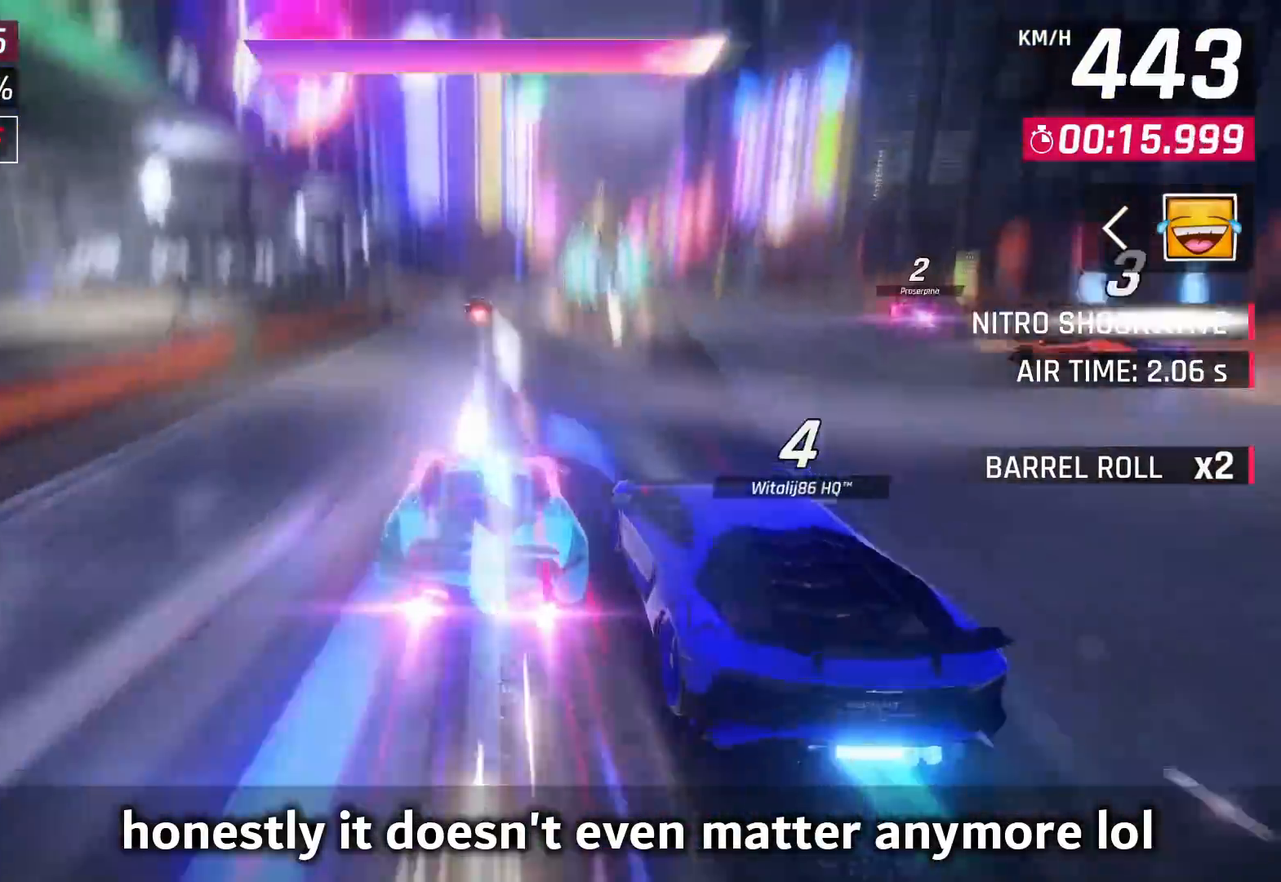
{"buttons": ["CROSS"], "left_stick": "right", "right_stick": "center", "events": [[67, "CROSS", "down"], [67, "SQUARE", "up"], [183, "CROSS", "up"], [367, "SQUARE", "down"], [400, "CROSS", "down"], [400, "SQUARE", "up"]]}